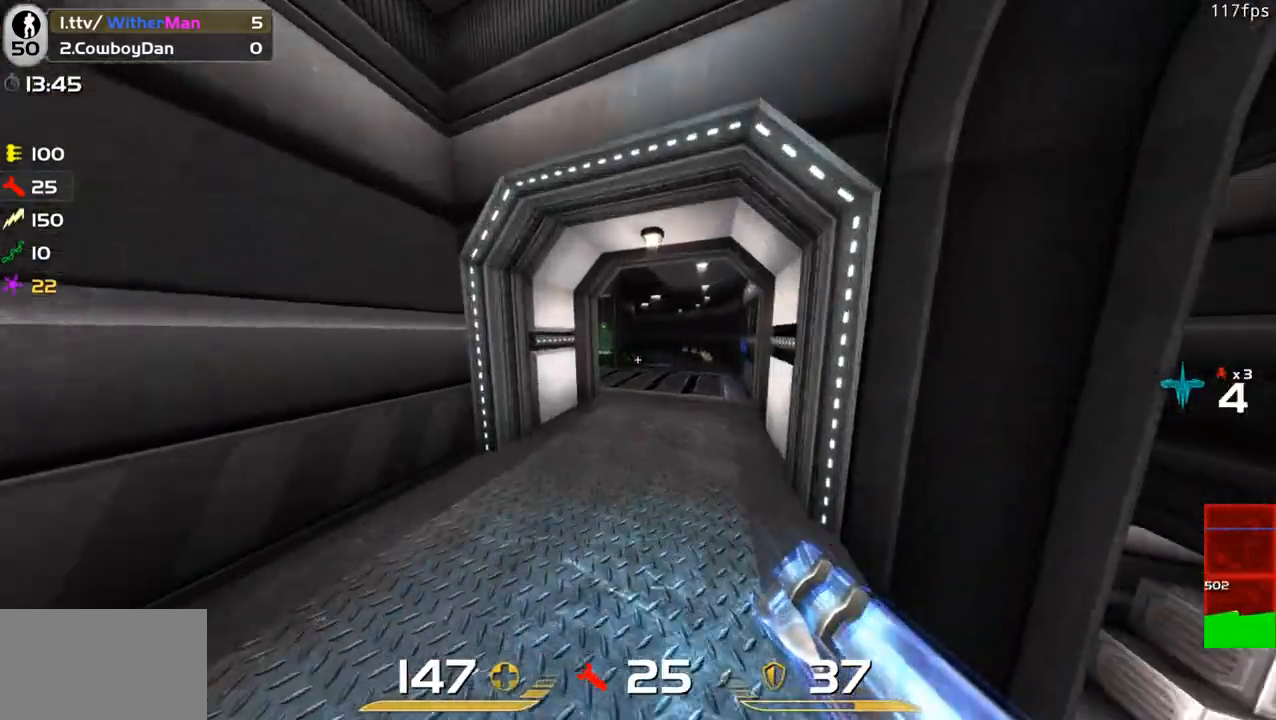
Gameplay with keyboard and mouse; each line is a JSON object with the keys and mouse buttons held at the frame after it. "events" lists presses ("down") and releases ("up") of "1", "2", "3", "4", "5", "a", "alt", "c", "caps_lock", "ctrl", "d", "e", "f", "g", "q", "r", "s", "shift", "space", "t", "tab", "v", "w", "x", "z", "mouse_left", "mouse_wheel" and "mouse_right" between this image and that frame as [ms after this image, input, new state], when the widget could be followed in between. "mouse_left", "mouse_wheel", "mouse_right" = the "left", "wheel", "right" buttons of the "mouse" list. No other keys are recorded. "wheel" means that the mouse wheel is clicked or scrolled. Not read: mouse_move.
{"keys": ["d", "w"], "mouse": []}
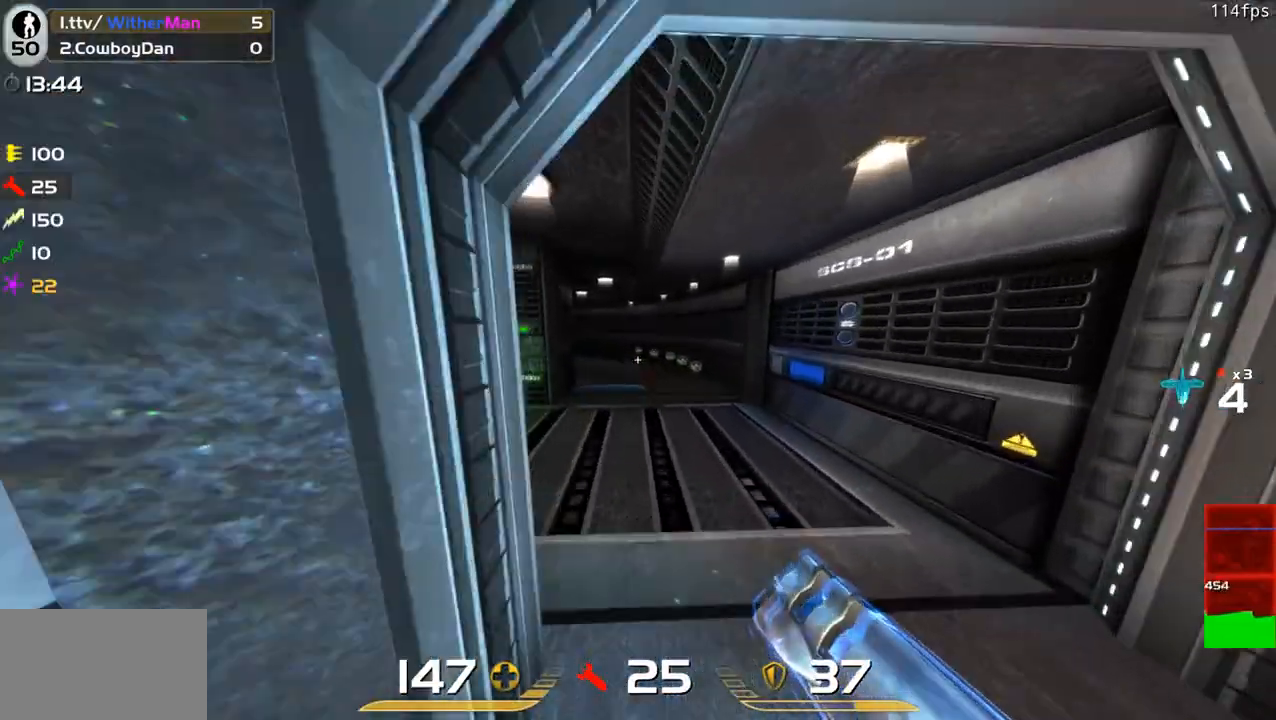
{"keys": ["d", "space", "w"], "mouse": [], "events": [[433, "space", "down"]]}
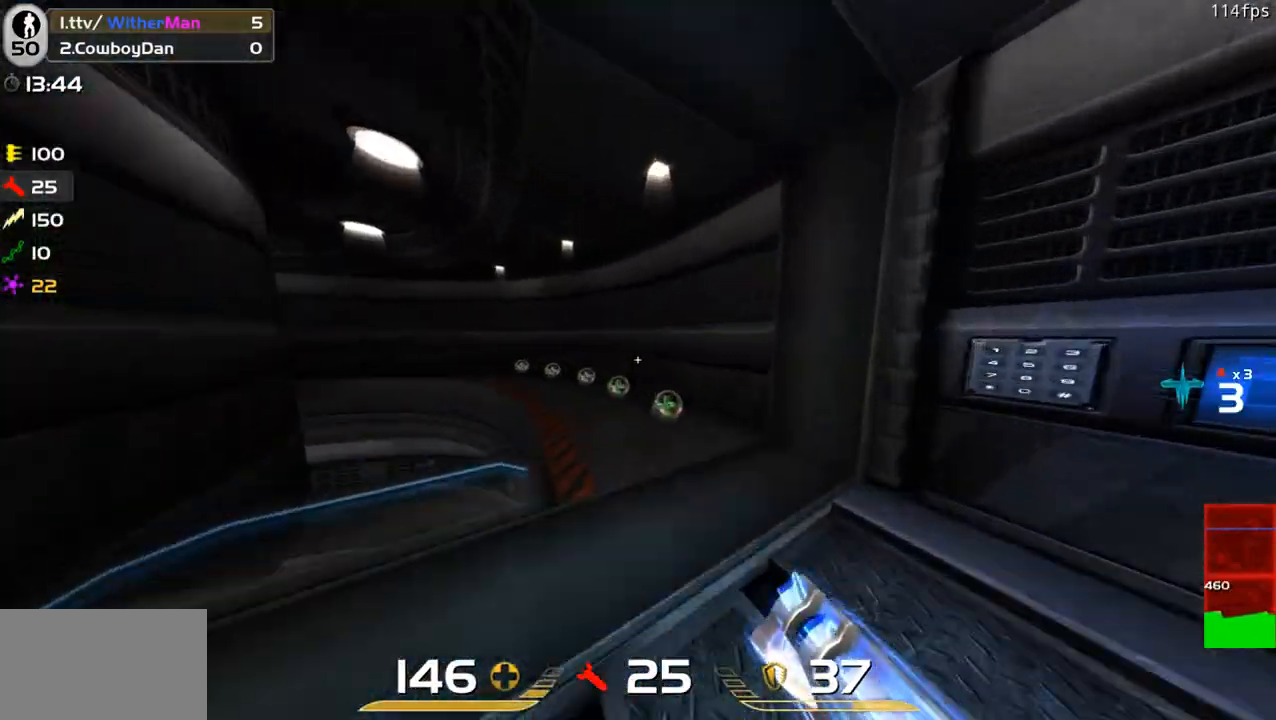
{"keys": ["a", "w"], "mouse": [], "events": [[166, "space", "up"], [216, "a", "down"], [266, "d", "up"]]}
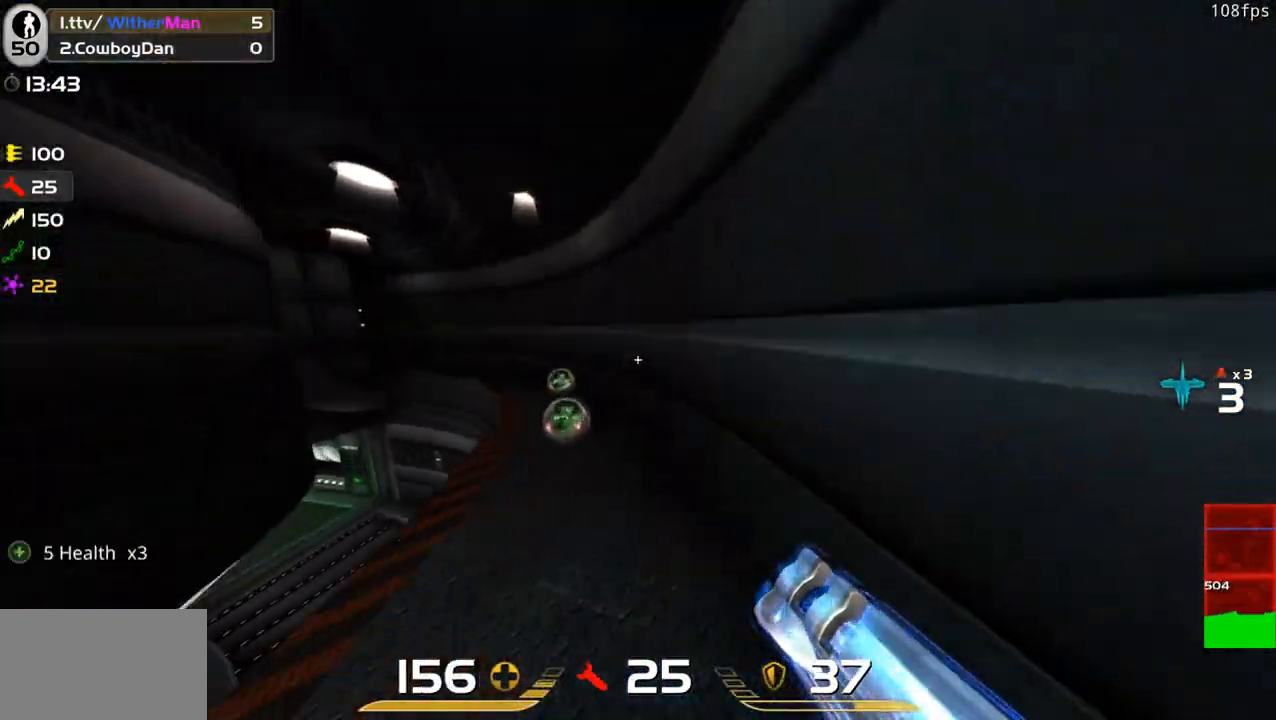
{"keys": ["d", "w"], "mouse": [], "events": [[183, "space", "down"], [383, "d", "down"], [383, "space", "up"], [466, "a", "up"]]}
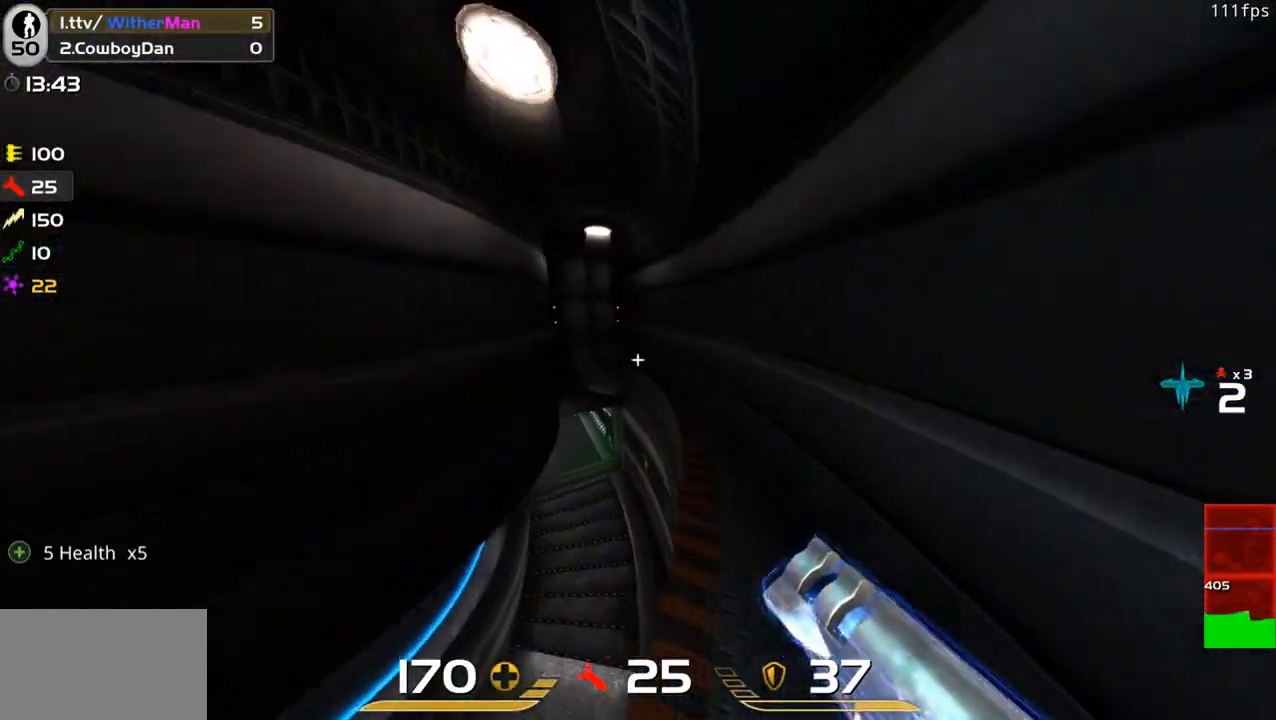
{"keys": ["a", "w"], "mouse": [], "events": [[66, "a", "down"], [116, "d", "up"]]}
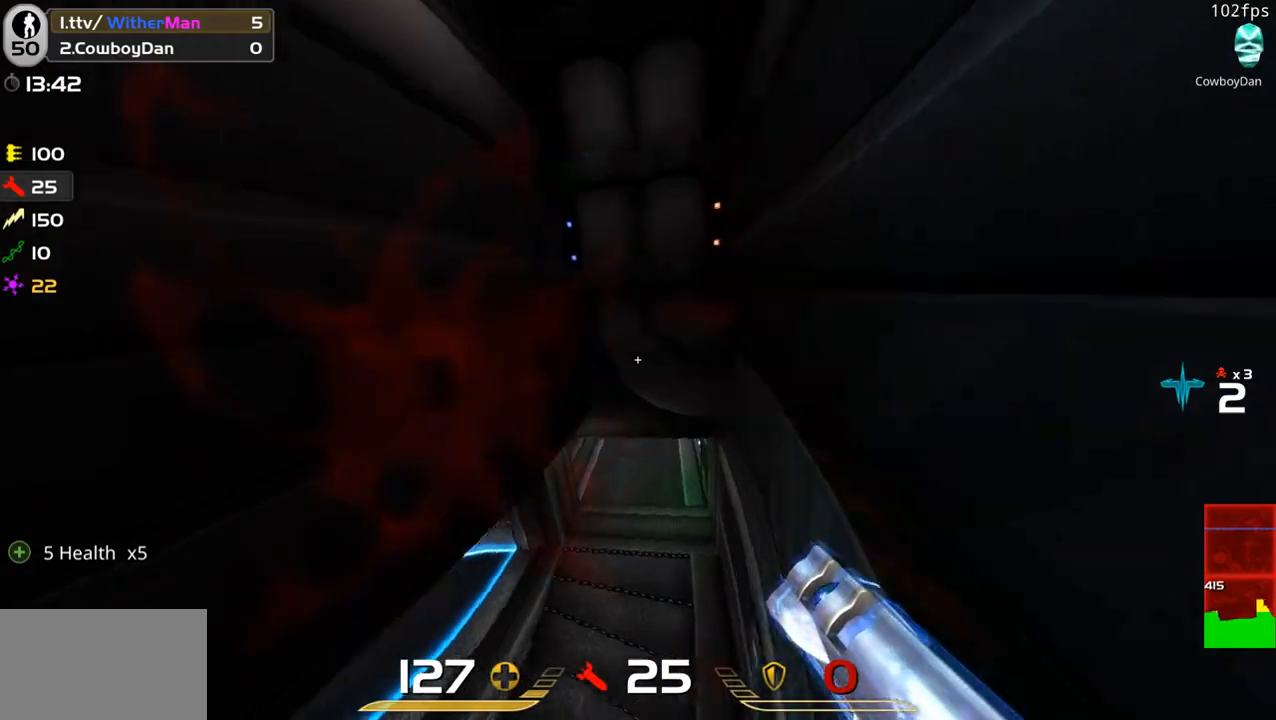
{"keys": ["d"], "mouse": [], "events": [[133, "d", "down"], [133, "w", "up"], [266, "d", "up"], [266, "s", "down"], [366, "a", "up"], [366, "d", "down"], [500, "s", "up"]]}
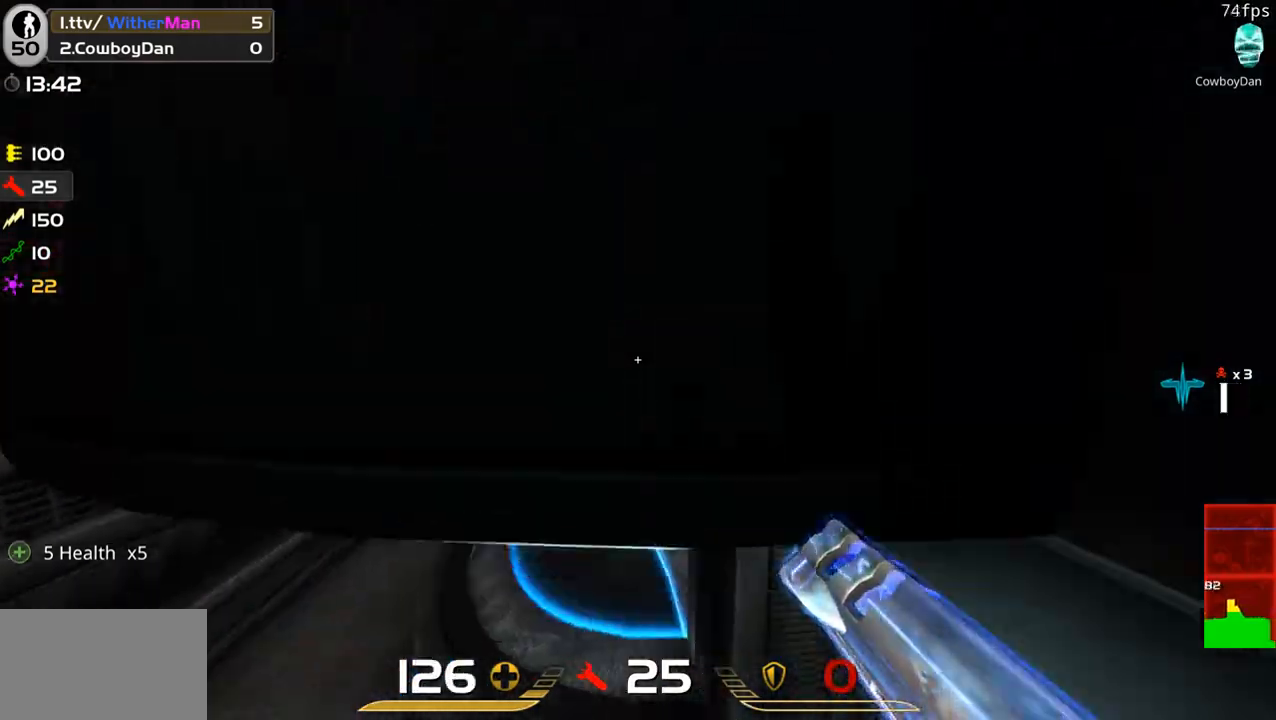
{"keys": ["d"], "mouse": [], "events": [[100, "s", "down"], [333, "s", "up"]]}
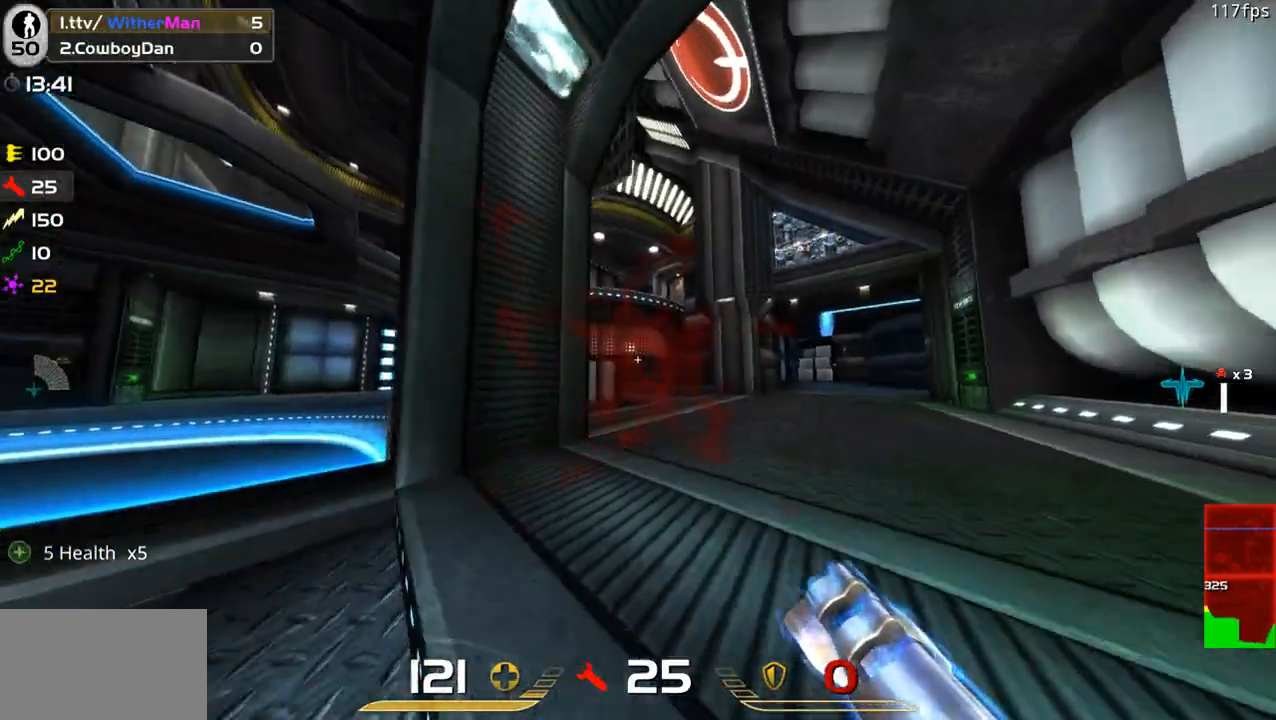
{"keys": ["d", "s"], "mouse": [], "events": [[16, "w", "down"], [200, "w", "up"], [483, "s", "down"]]}
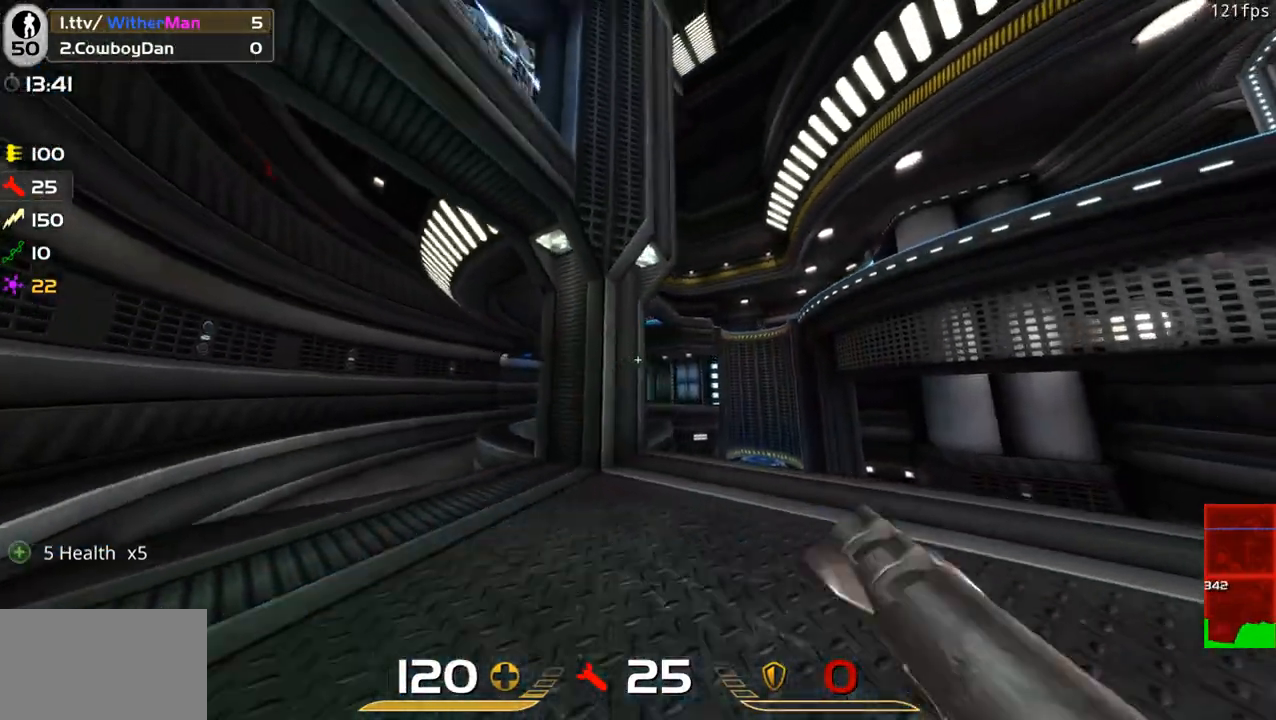
{"keys": ["d", "w"], "mouse": [], "events": [[316, "s", "up"], [500, "w", "down"]]}
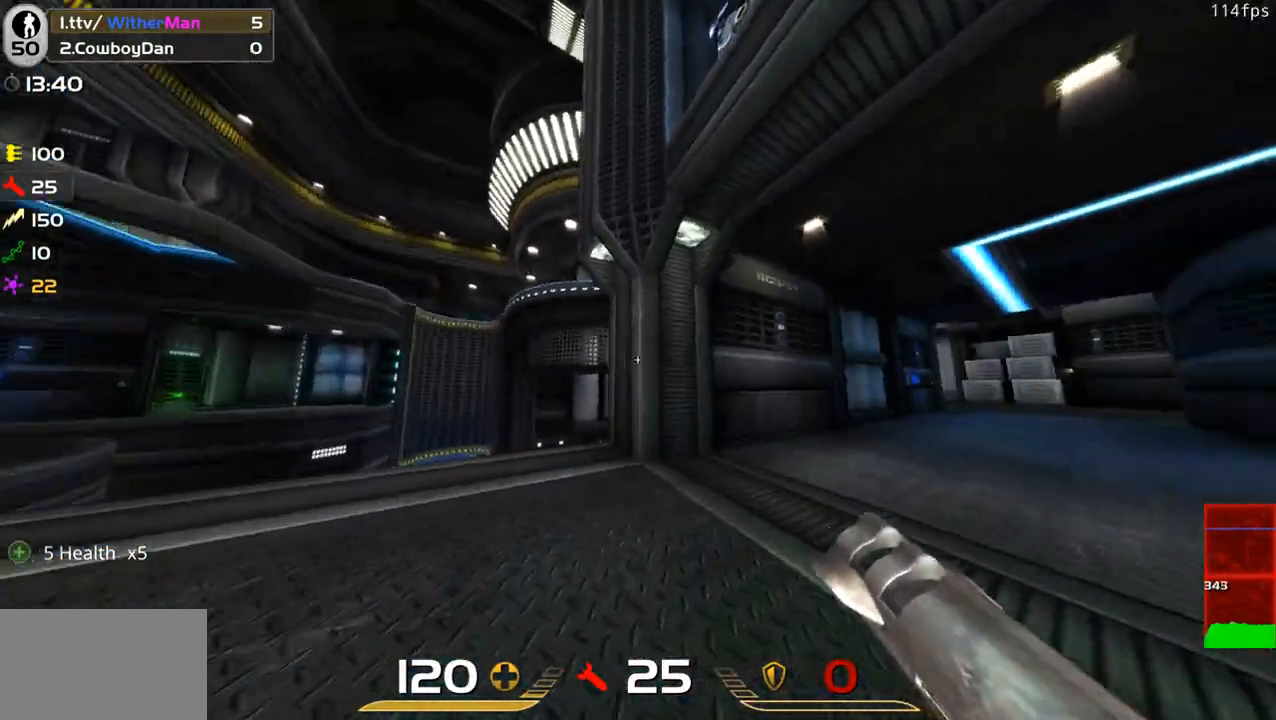
{"keys": ["a", "w"], "mouse": [], "events": [[183, "d", "up"], [283, "a", "down"]]}
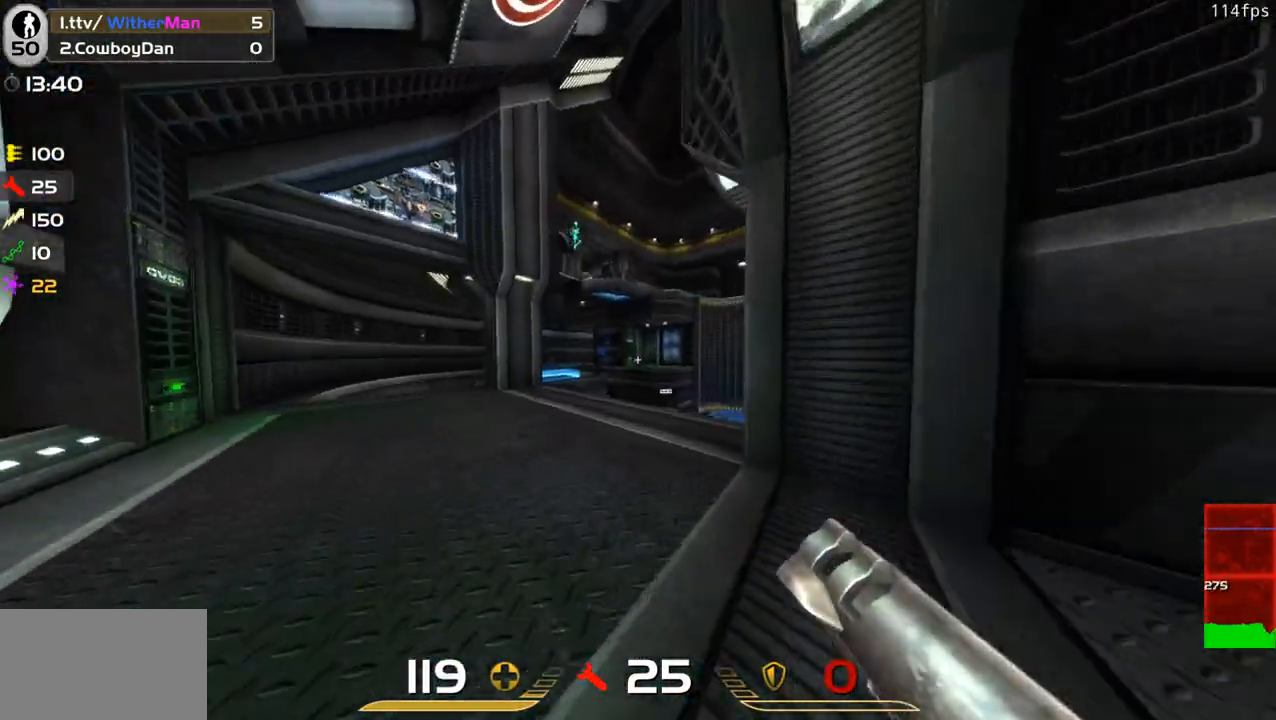
{"keys": ["a", "w"], "mouse": [], "events": [[16, "w", "up"], [166, "w", "down"], [300, "a", "up"], [300, "d", "down"], [350, "a", "down"], [400, "d", "up"], [400, "w", "up"], [433, "w", "down"]]}
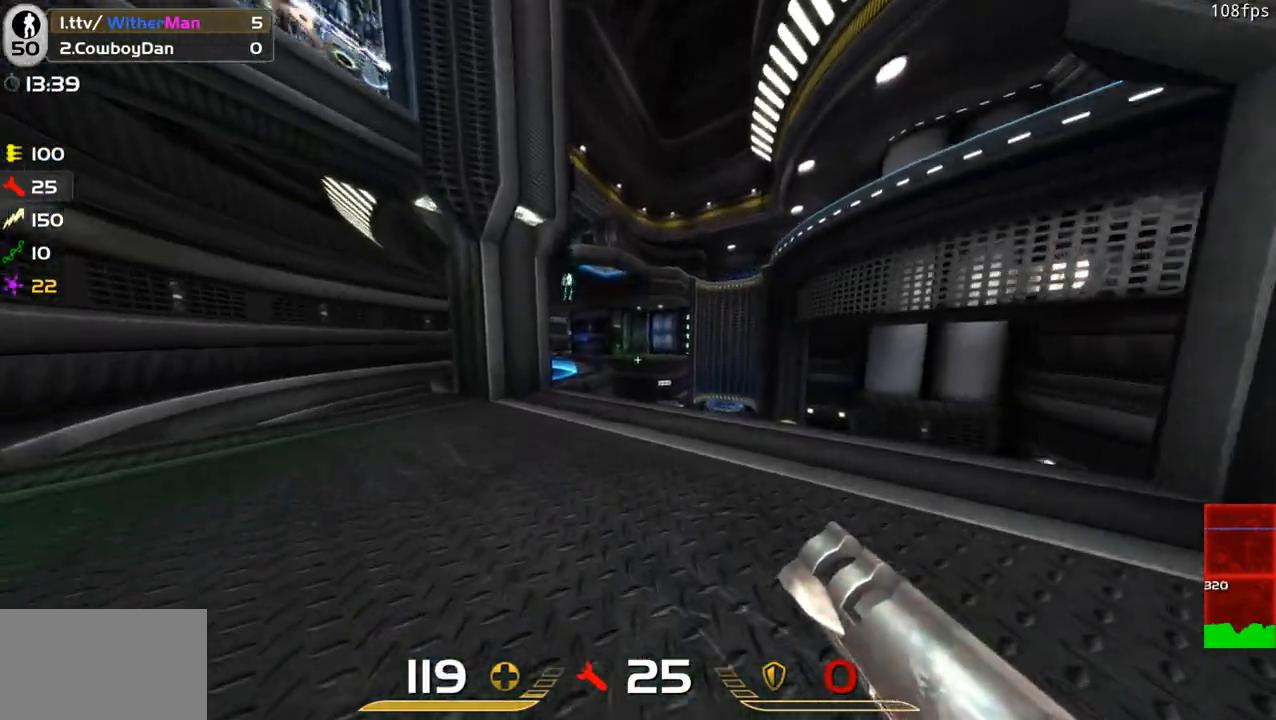
{"keys": ["a", "d", "w"], "mouse": [], "events": [[33, "a", "up"], [133, "a", "down"], [316, "d", "down"], [416, "a", "up"], [450, "w", "up"], [500, "a", "down"], [500, "w", "down"]]}
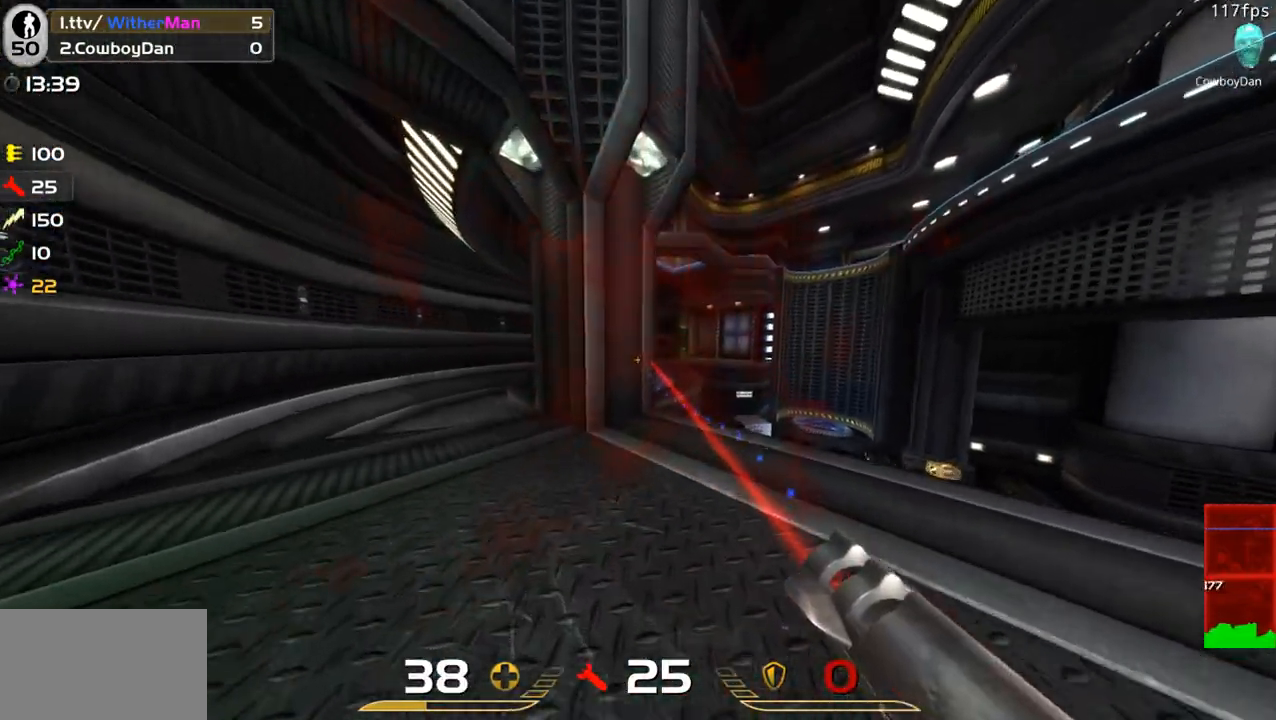
{"keys": ["a", "w"], "mouse": [], "events": [[50, "d", "up"]]}
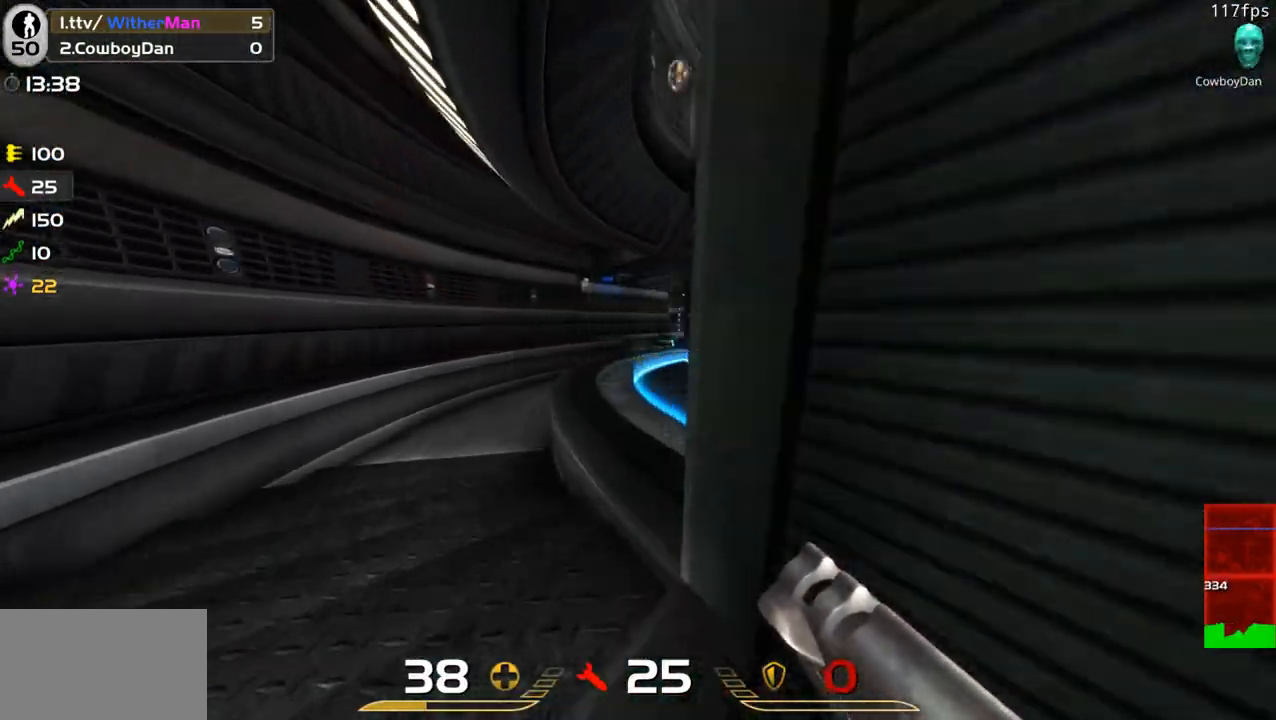
{"keys": ["a", "w"], "mouse": [], "events": [[16, "a", "up"], [116, "d", "down"], [300, "d", "up"], [400, "a", "down"]]}
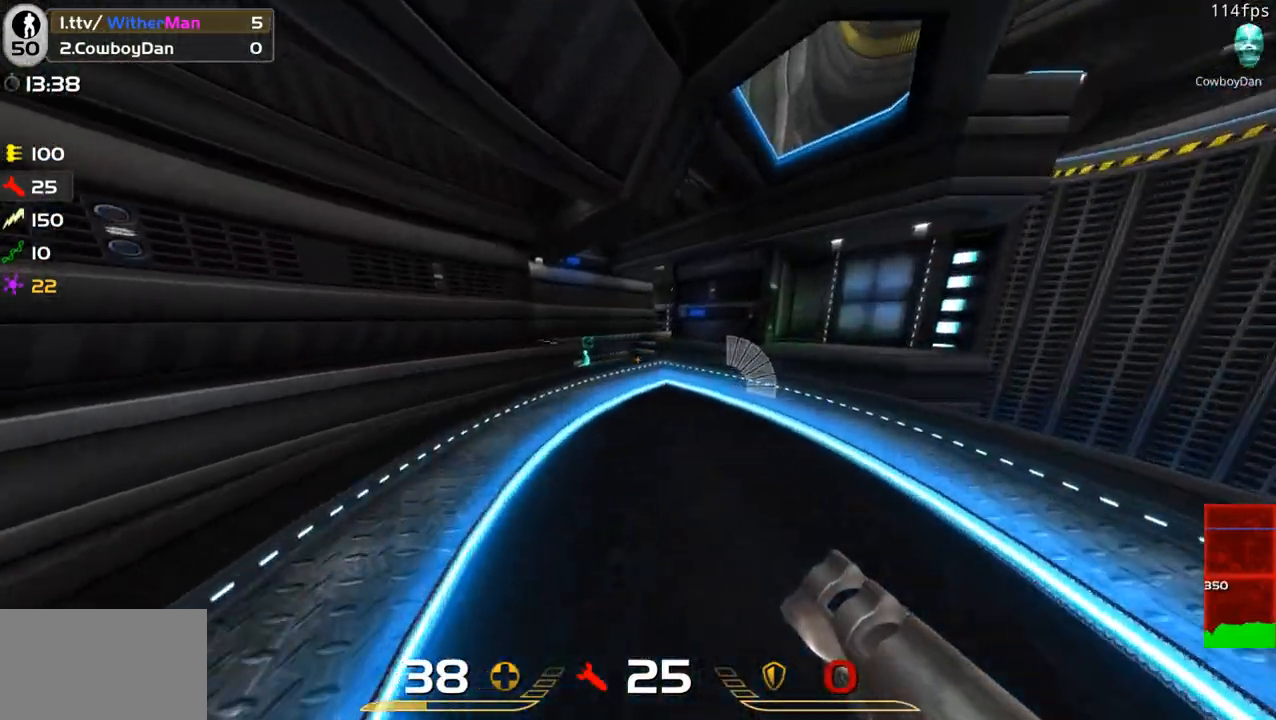
{"keys": ["a"], "mouse": [], "events": [[133, "space", "down"], [216, "w", "up"], [316, "mouse_left", "down"], [316, "space", "up"], [350, "s", "down"], [450, "s", "up"], [500, "mouse_left", "up"]]}
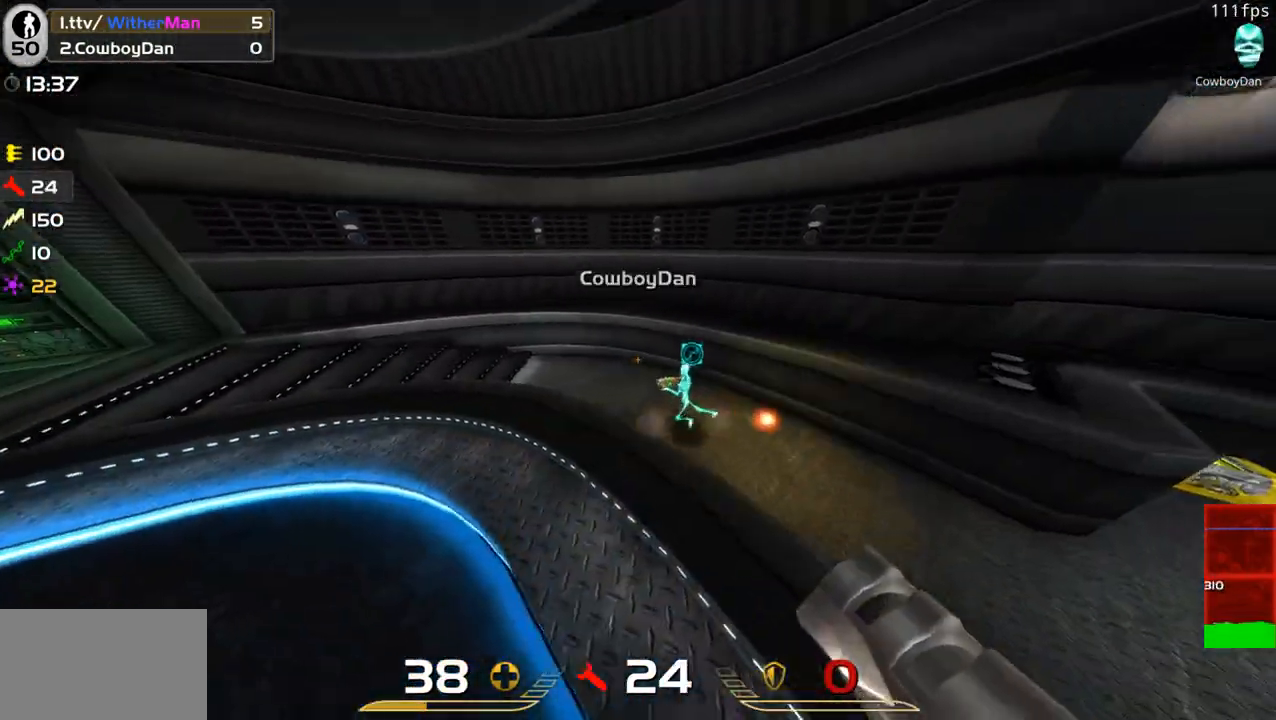
{"keys": ["a"], "mouse": [], "events": [[100, "w", "down"], [150, "mouse_left", "down"], [283, "mouse_left", "up"], [283, "w", "up"], [333, "c", "down"], [466, "c", "up"]]}
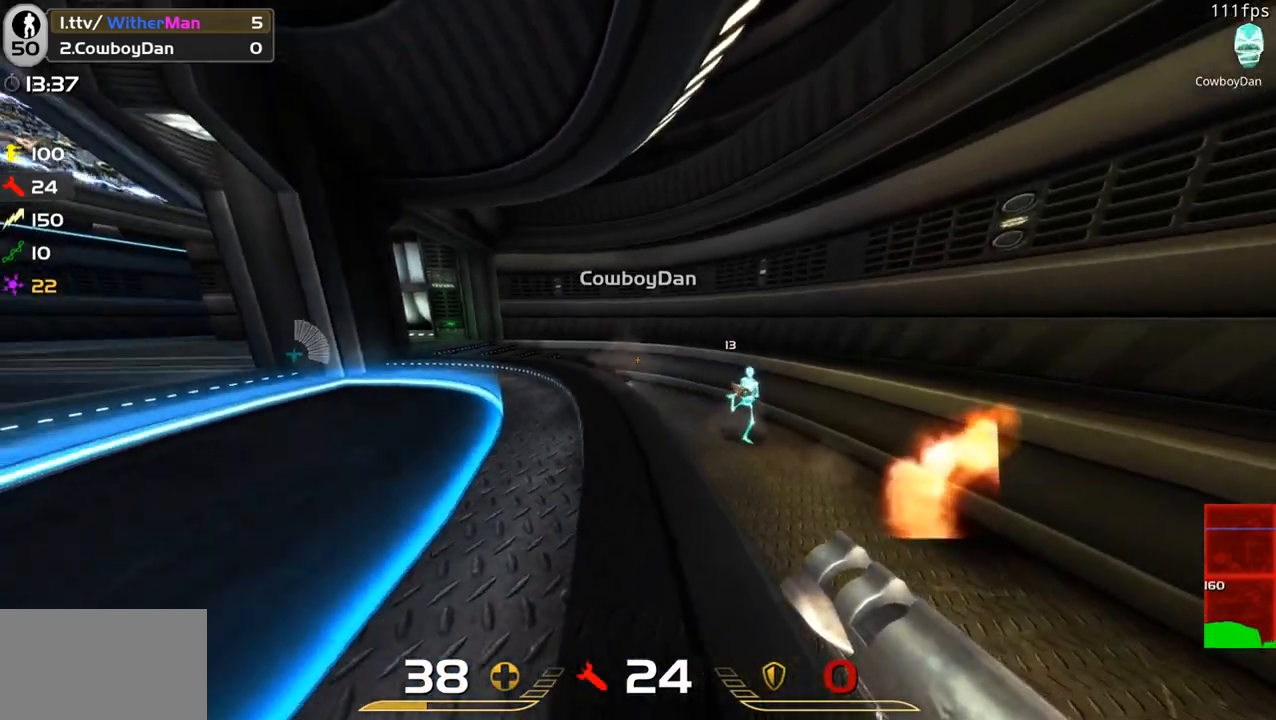
{"keys": ["d", "w"], "mouse": [], "events": [[116, "w", "down"], [150, "mouse_left", "down"], [300, "mouse_left", "up"], [300, "w", "up"], [350, "d", "down"], [400, "a", "up"], [433, "w", "down"]]}
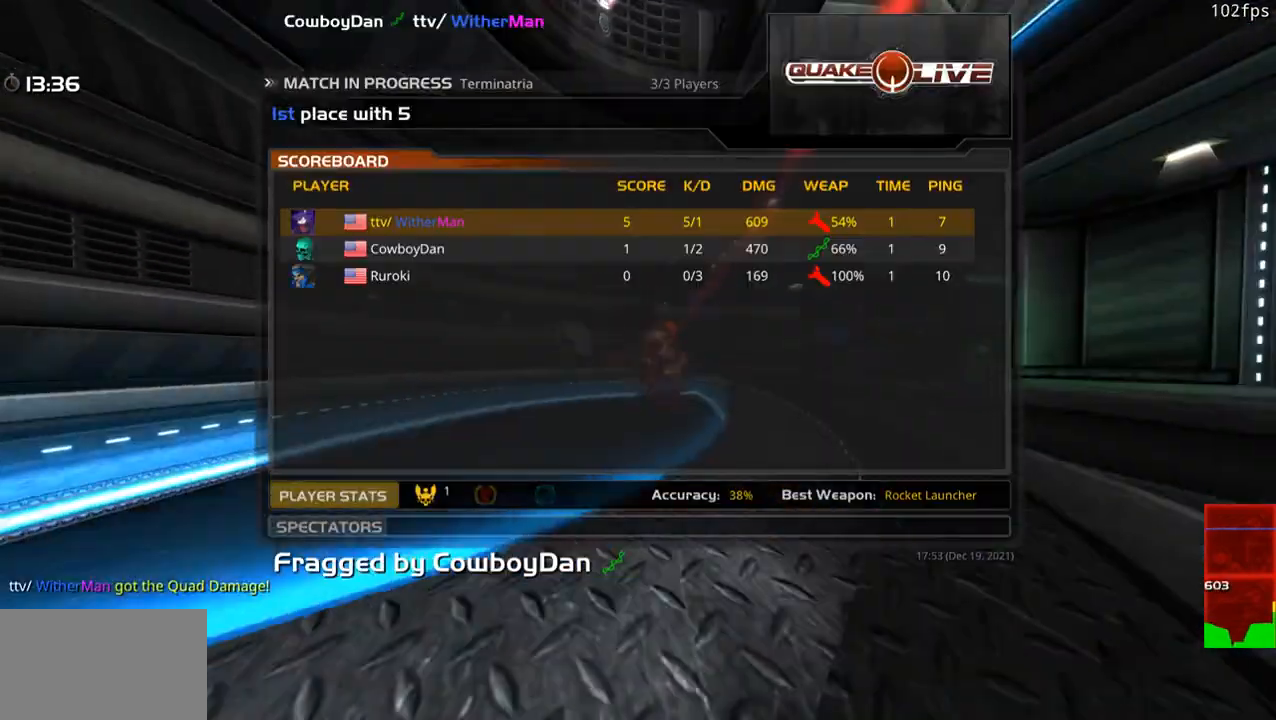
{"keys": [], "mouse": [], "events": [[33, "d", "up"], [83, "a", "down"], [83, "c", "down"], [133, "a", "up"], [216, "c", "up"], [366, "w", "up"]]}
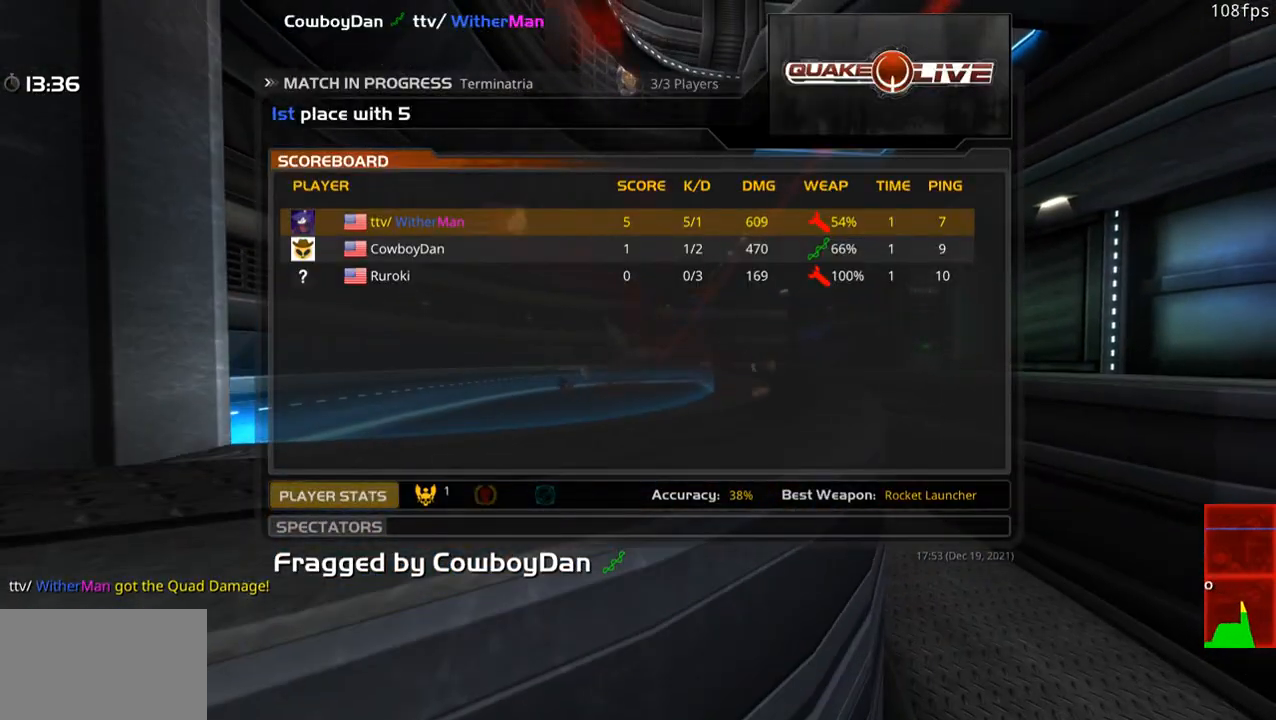
{"keys": ["w"], "mouse": [], "events": [[383, "w", "down"]]}
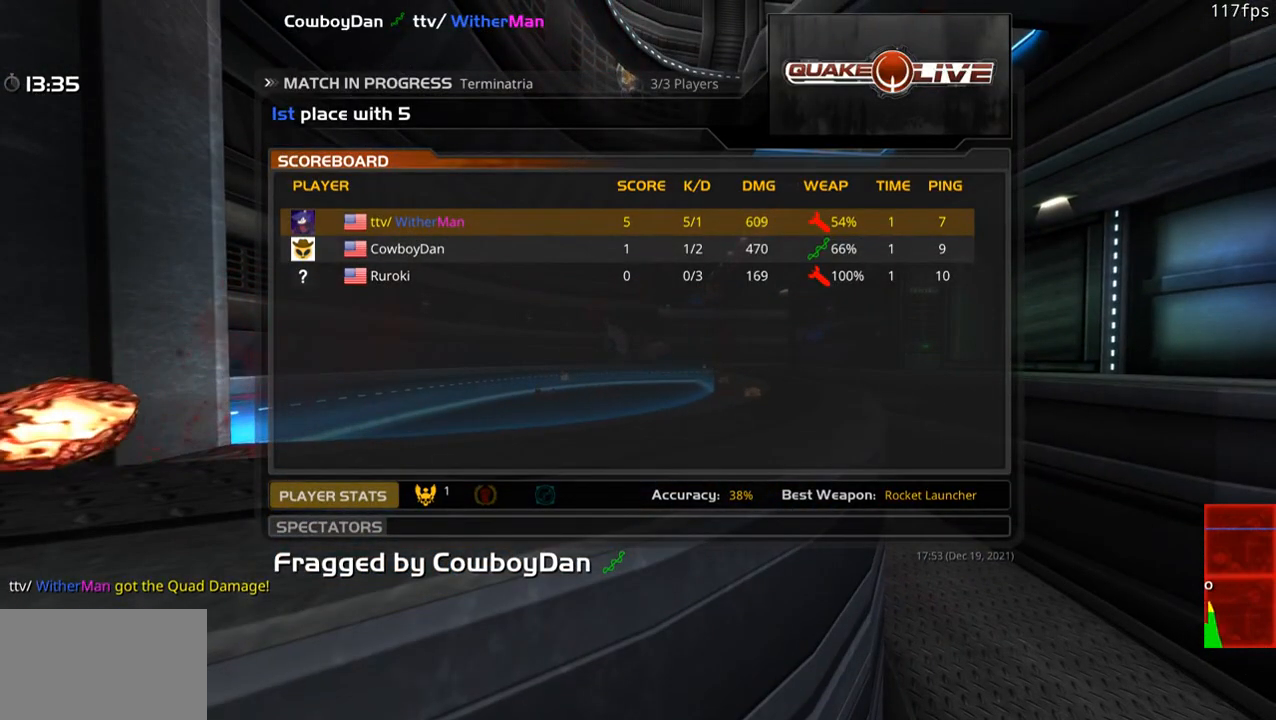
{"keys": ["w"], "mouse": [], "events": []}
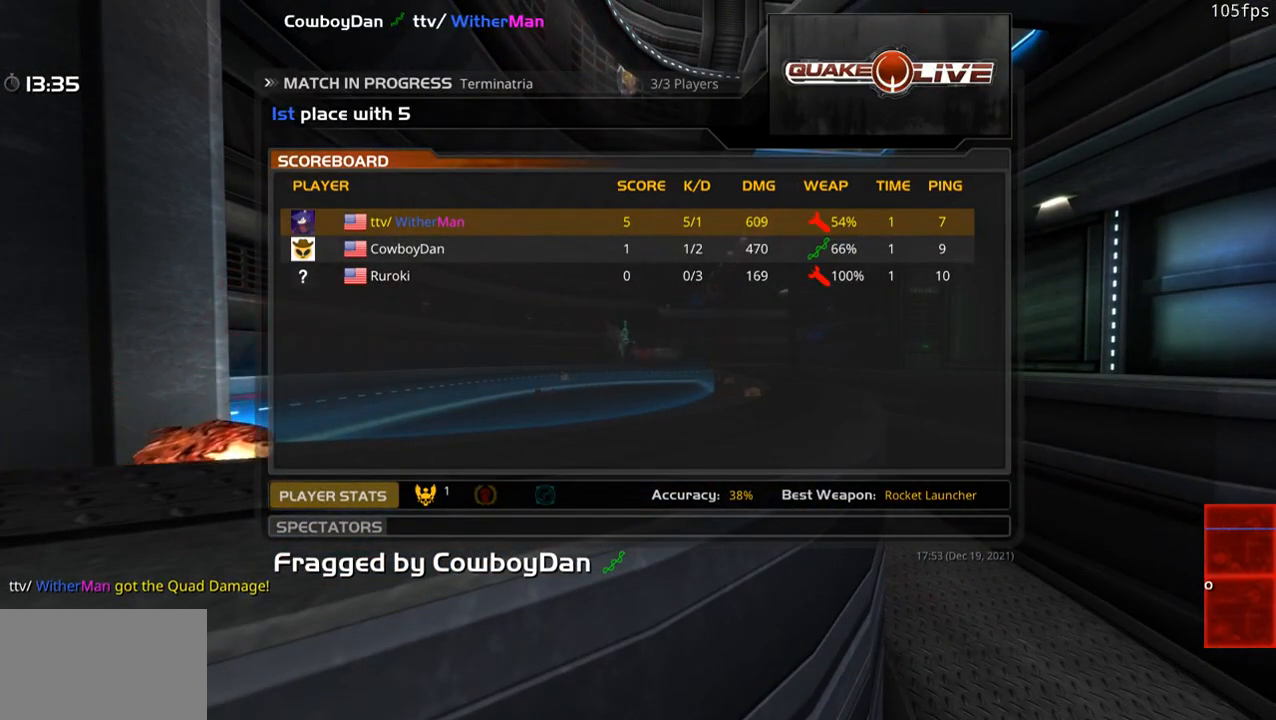
{"keys": ["w"], "mouse": ["left"], "events": [[450, "mouse_left", "down"]]}
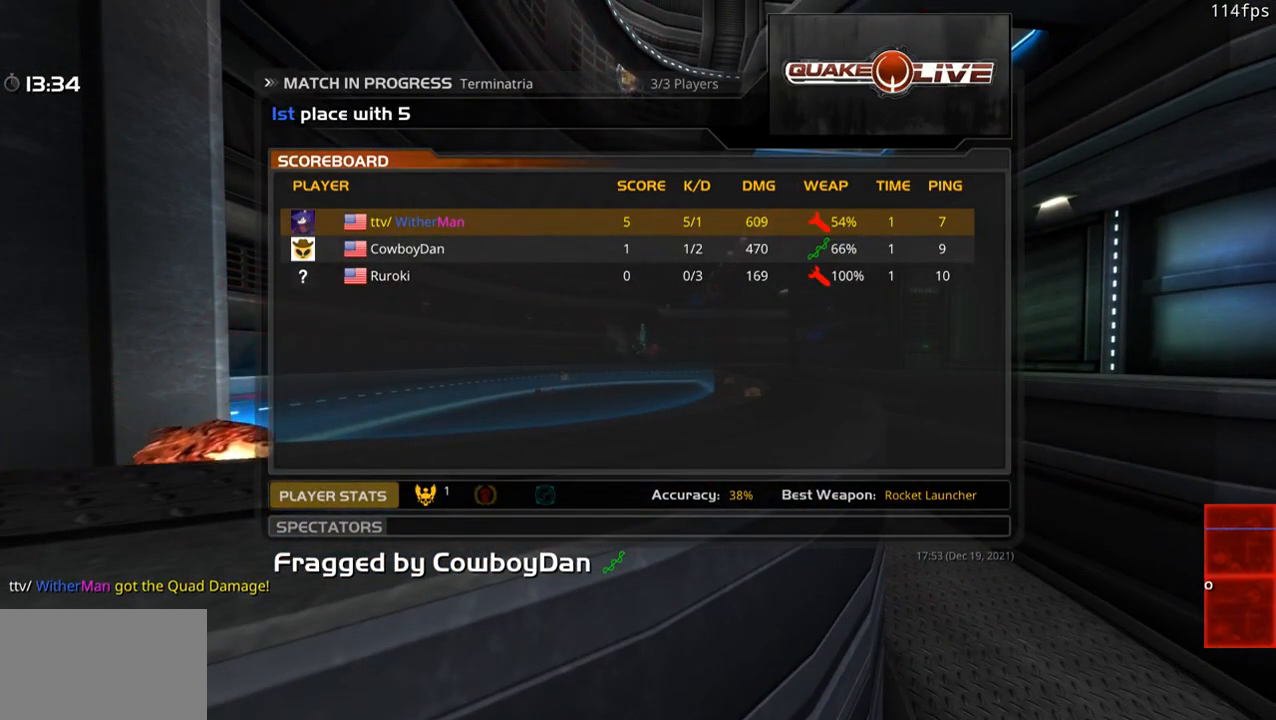
{"keys": ["w"], "mouse": [], "events": [[50, "mouse_left", "up"]]}
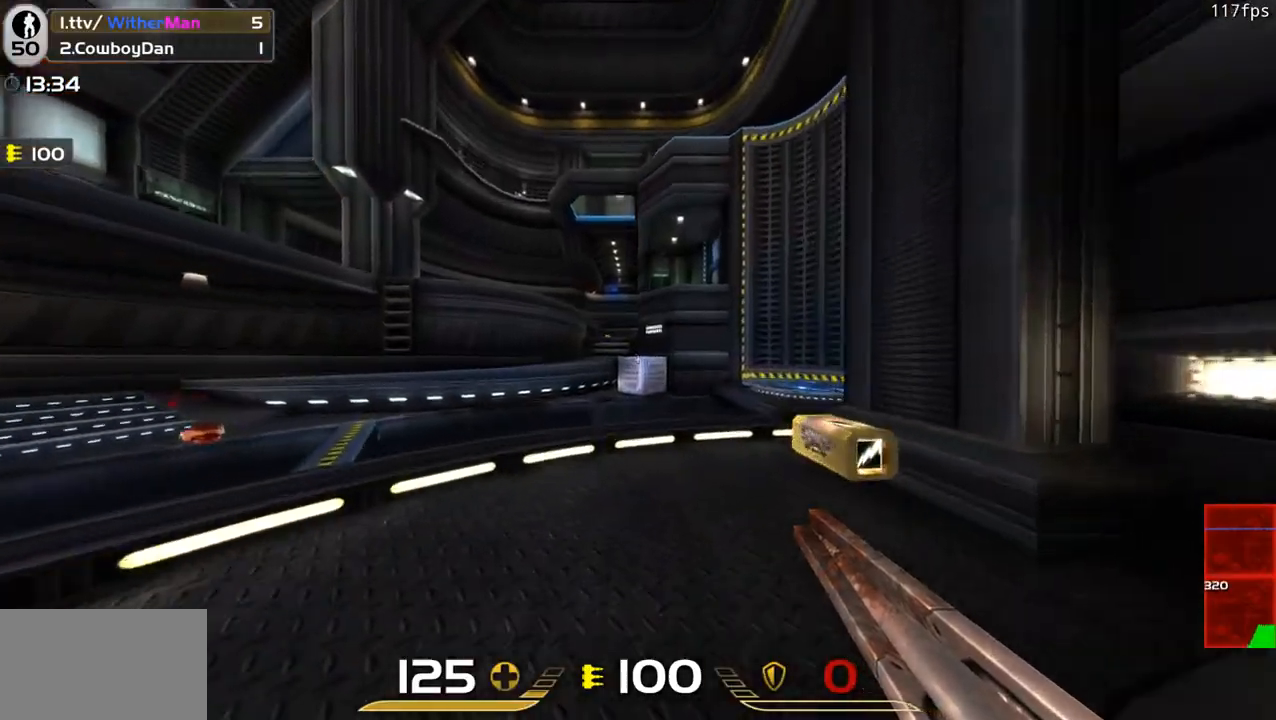
{"keys": ["a", "w"], "mouse": [], "events": [[66, "a", "down"]]}
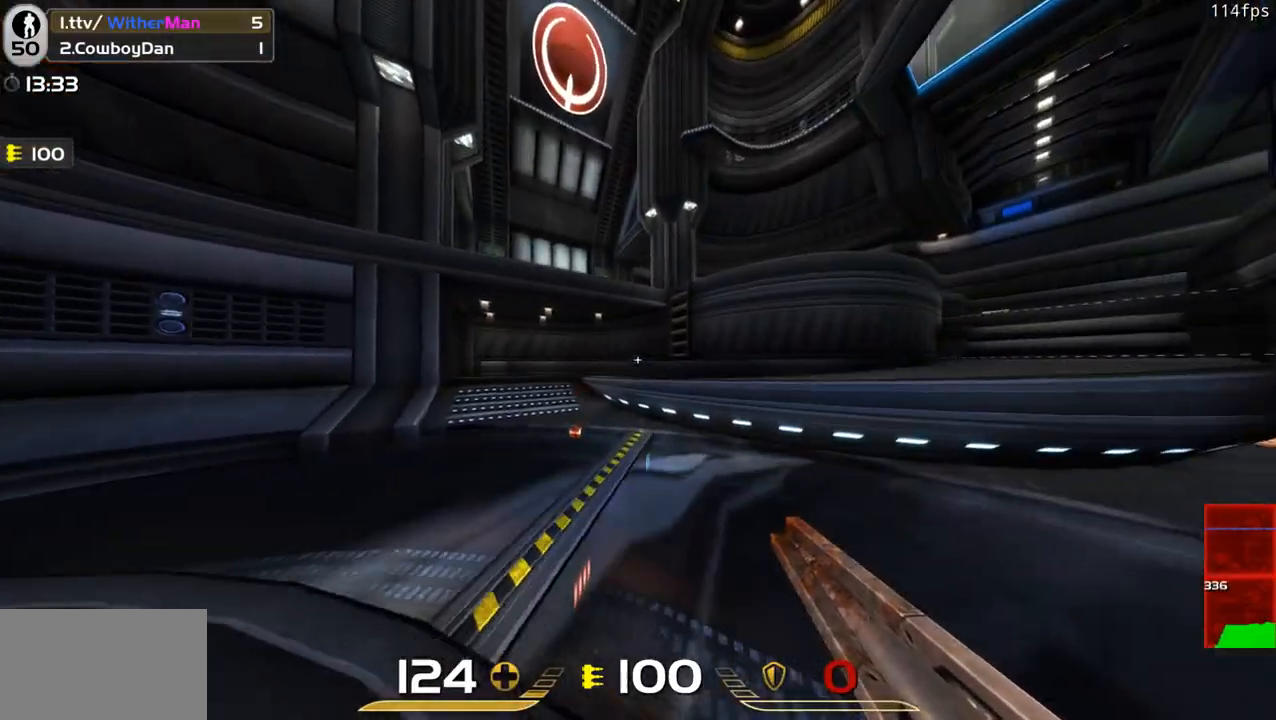
{"keys": ["d", "w"], "mouse": [], "events": [[83, "a", "up"], [450, "d", "down"]]}
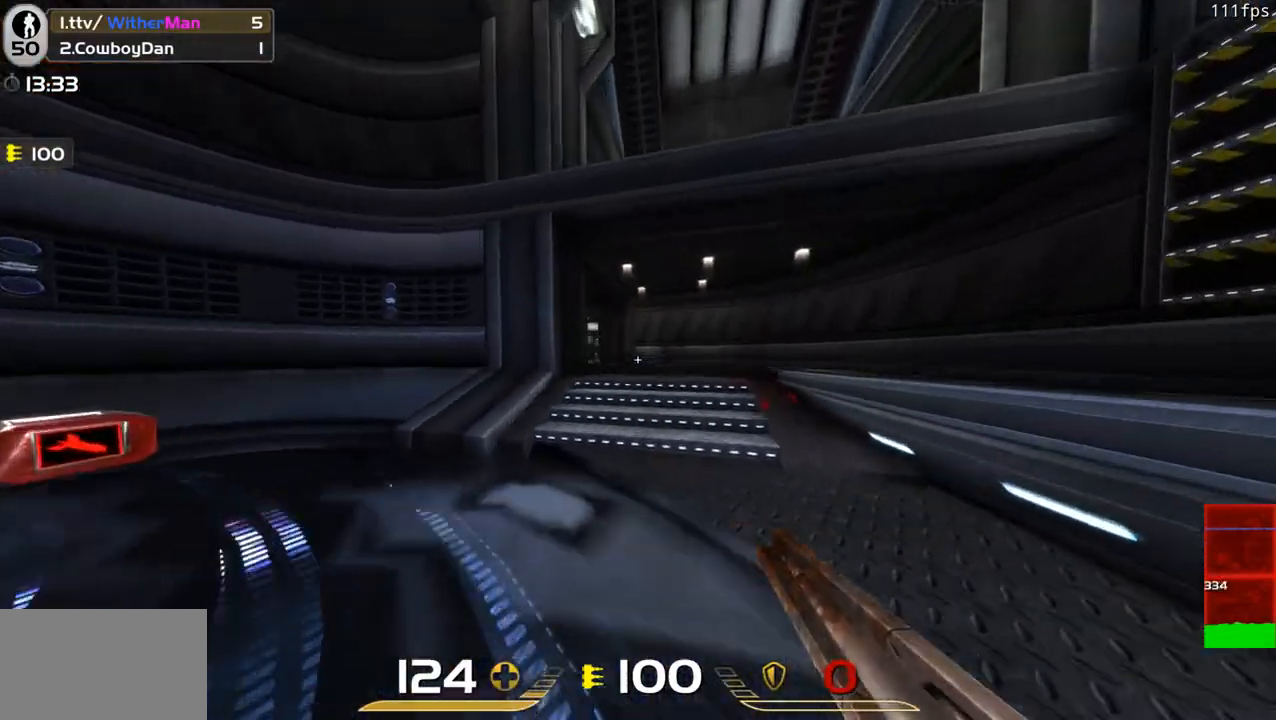
{"keys": ["w"], "mouse": [], "events": [[50, "a", "down"], [100, "d", "up"], [150, "d", "down"], [183, "a", "up"], [433, "d", "up"]]}
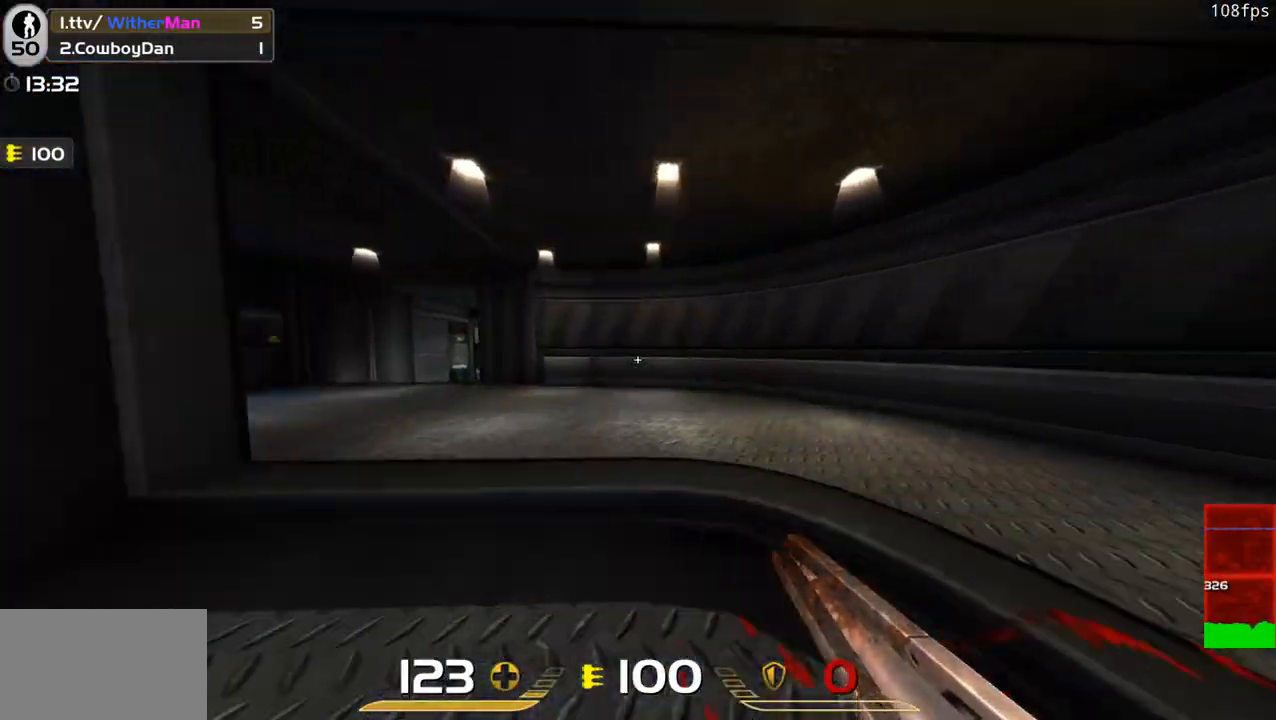
{"keys": ["a", "d", "w"], "mouse": [], "events": [[16, "a", "down"], [350, "space", "down"], [483, "d", "down"], [483, "space", "up"]]}
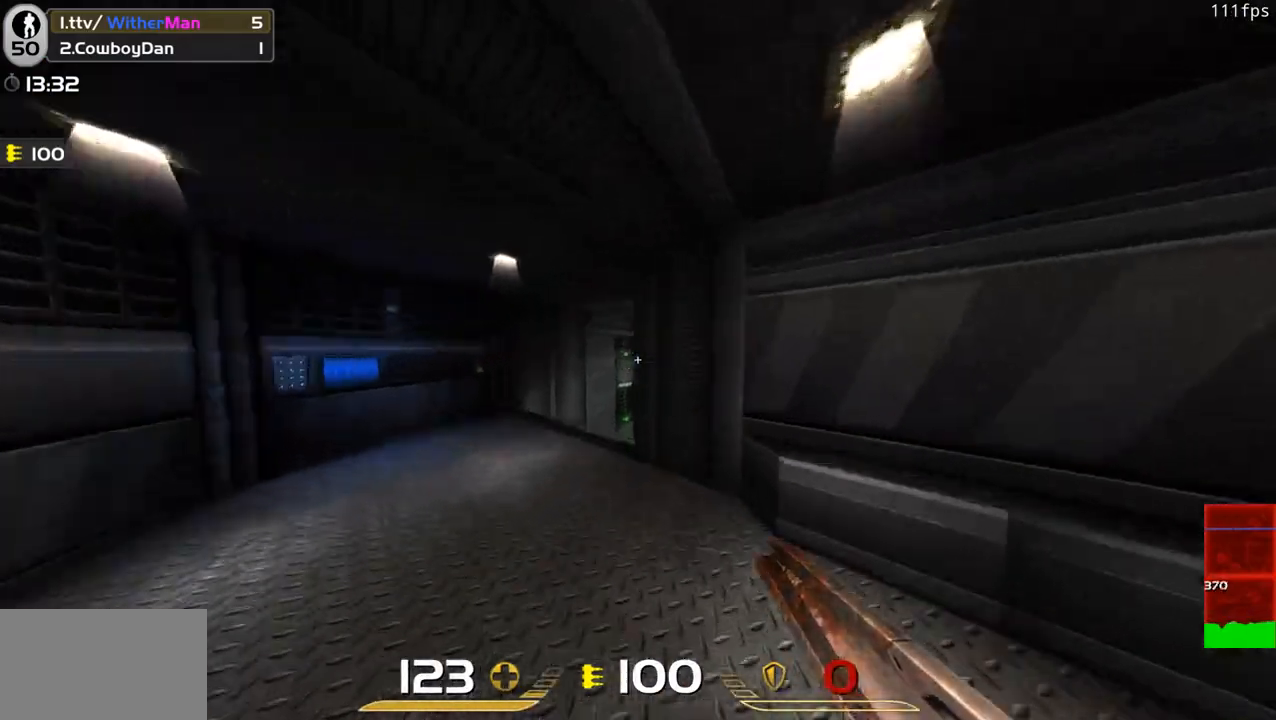
{"keys": ["w"], "mouse": [], "events": [[33, "a", "up"], [83, "a", "down"], [83, "d", "up"], [366, "a", "up"]]}
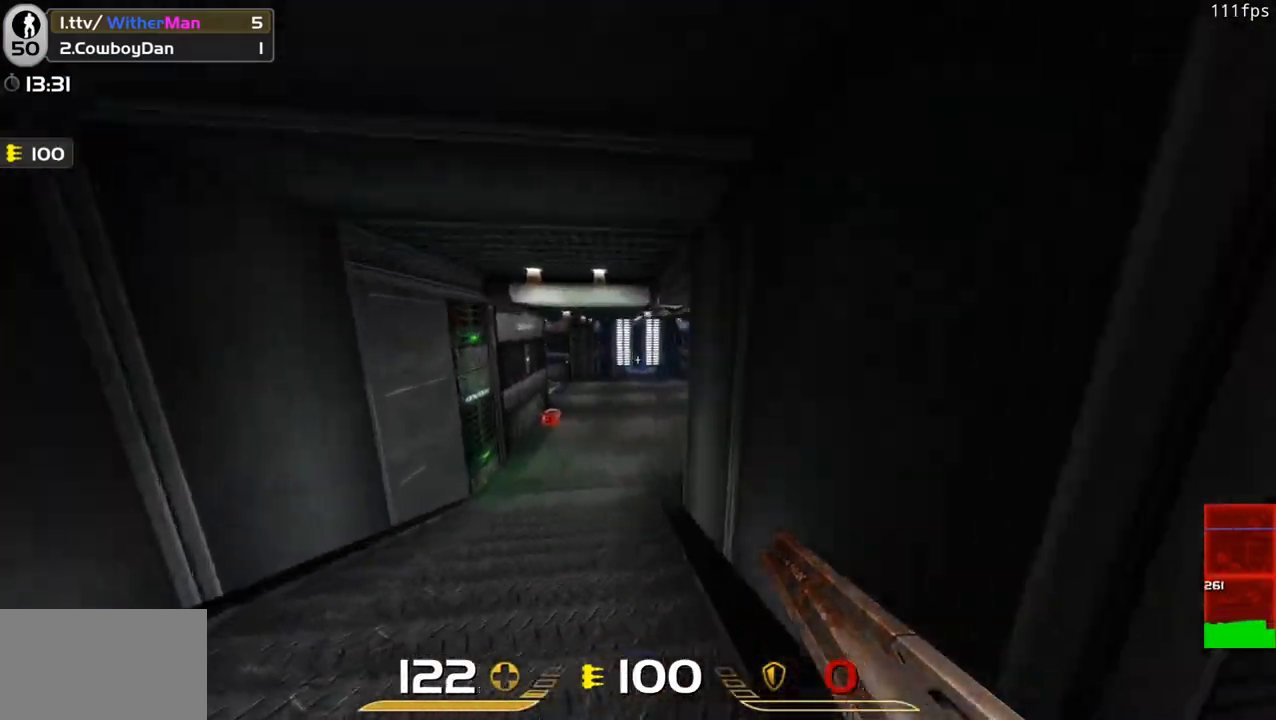
{"keys": ["d", "w"], "mouse": [], "events": [[466, "d", "down"]]}
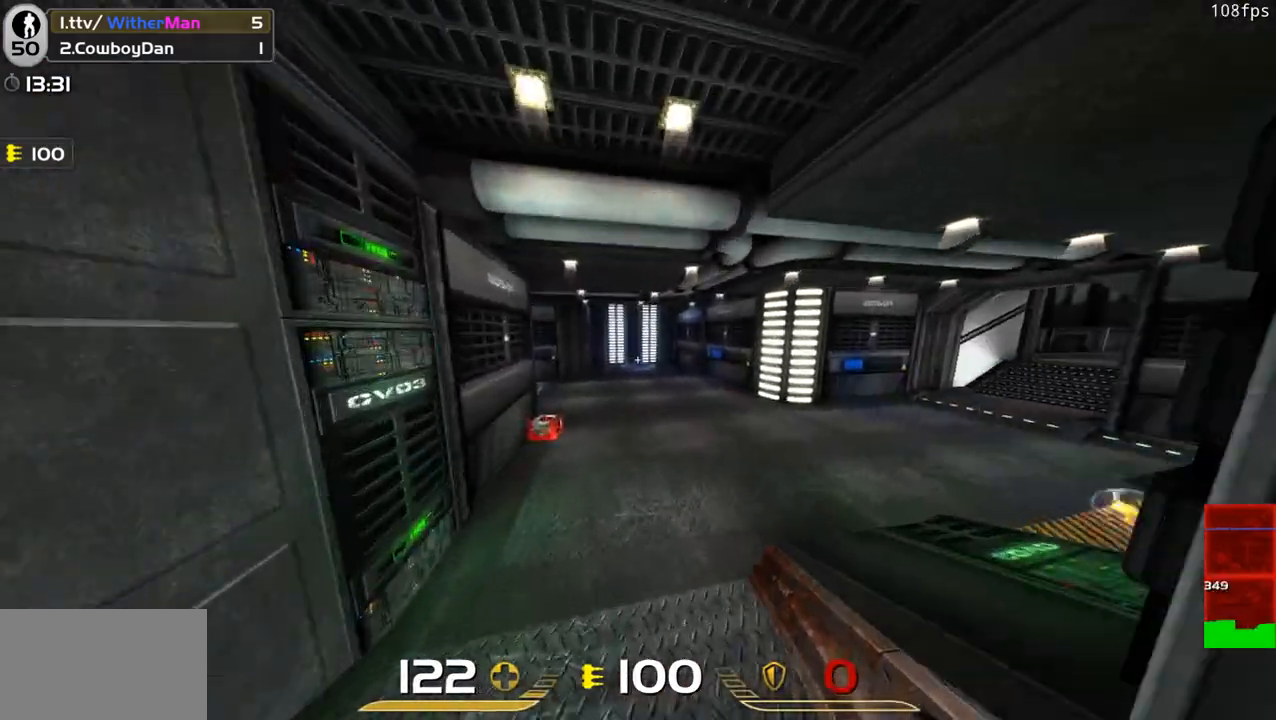
{"keys": ["d", "space", "w"], "mouse": [], "events": [[350, "space", "down"]]}
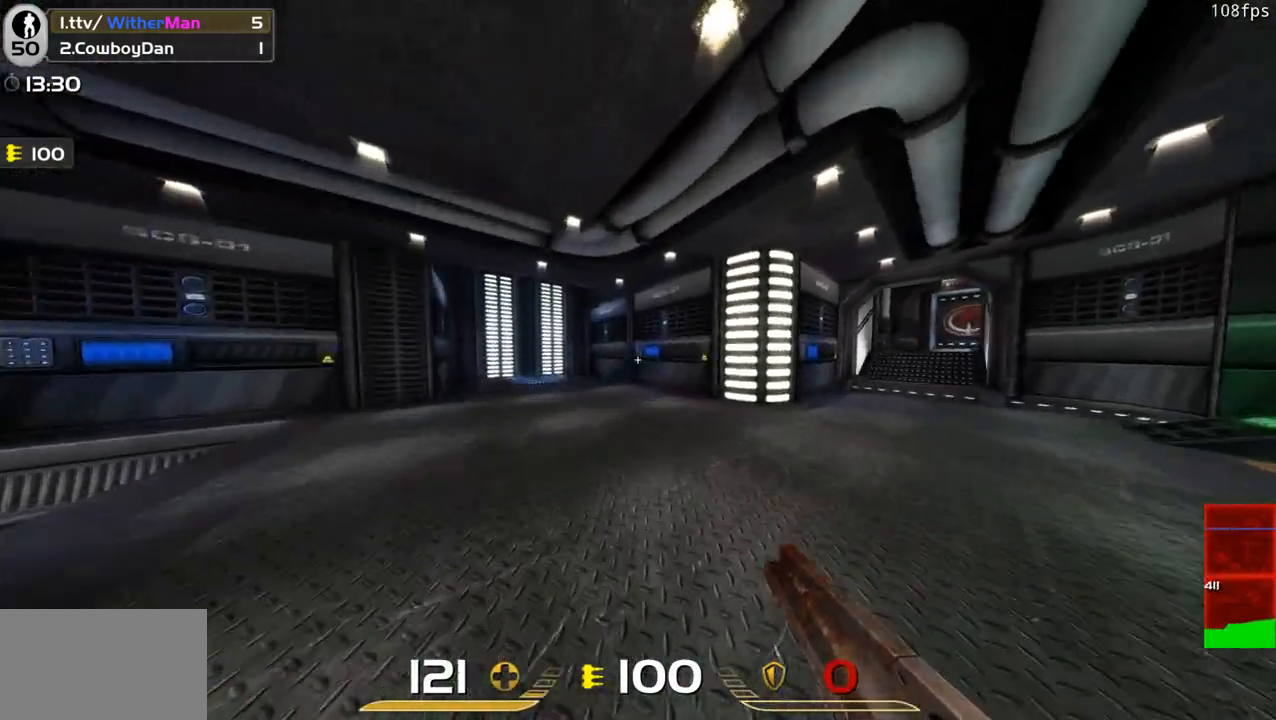
{"keys": ["a", "w"], "mouse": [], "events": [[33, "a", "down"], [133, "space", "up"], [216, "d", "up"]]}
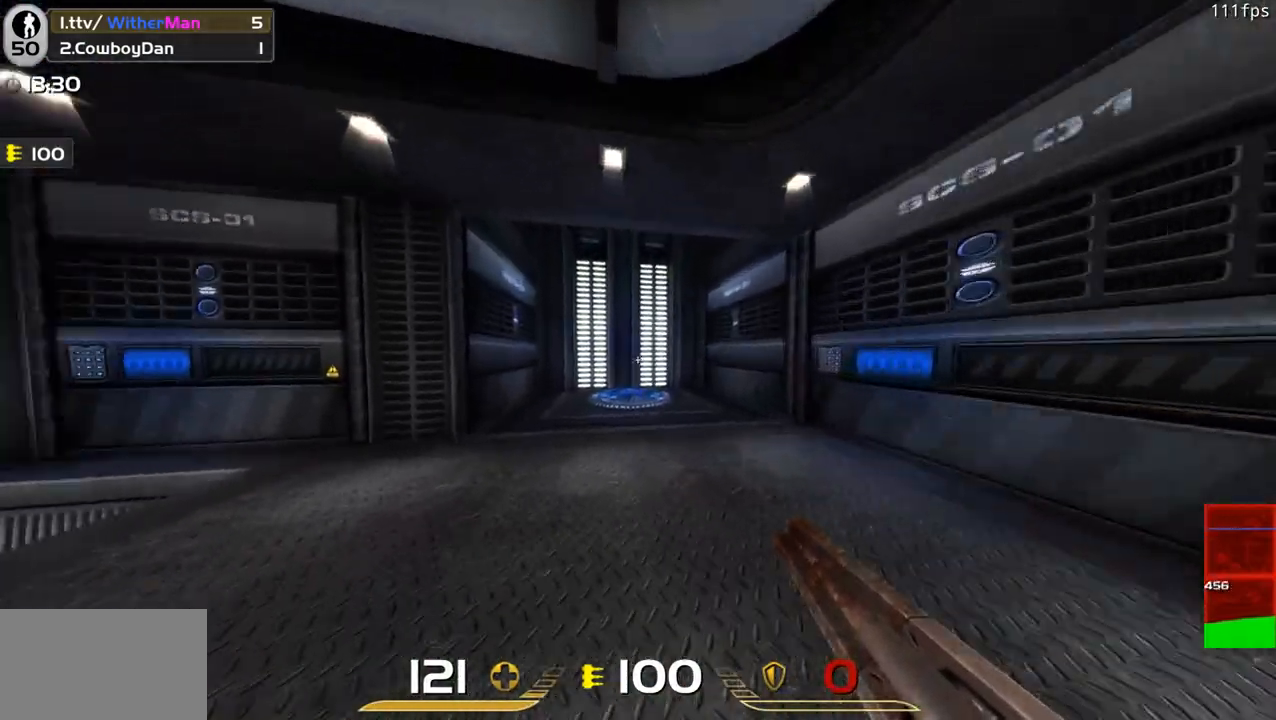
{"keys": ["w"], "mouse": [], "events": [[100, "space", "down"], [283, "space", "up"], [383, "a", "up"]]}